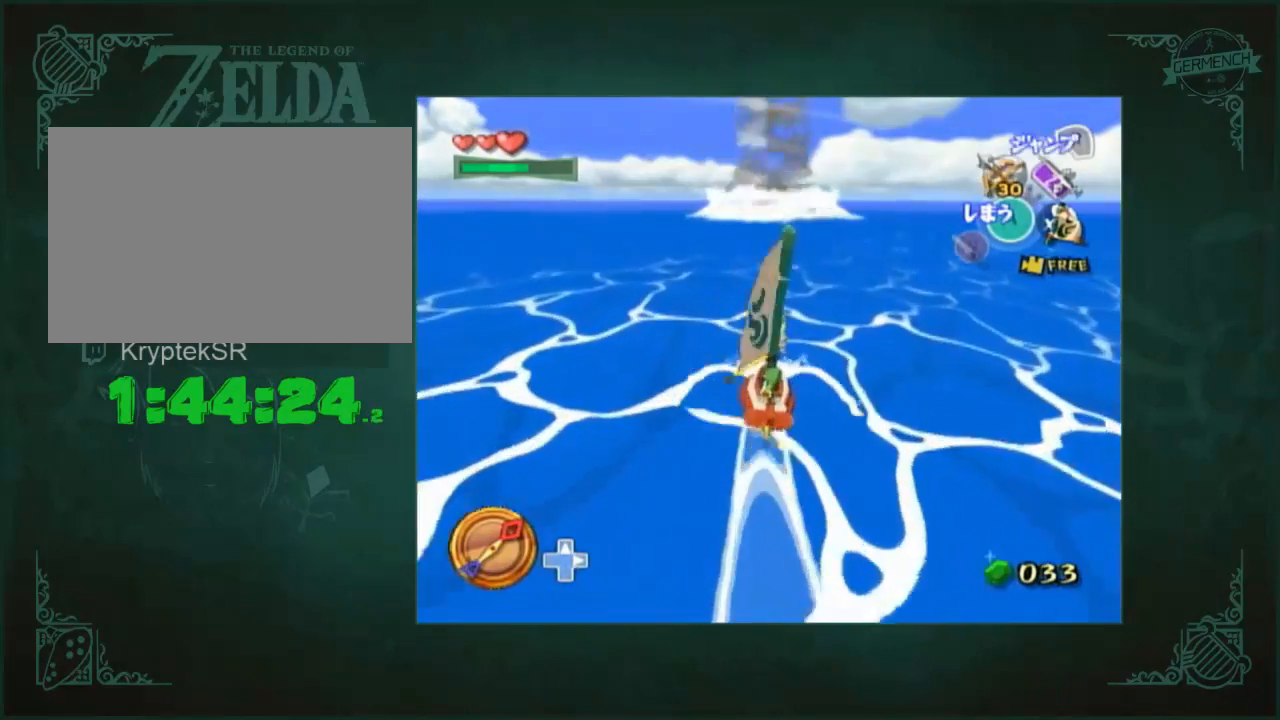
Gameplay with a controller (Nintendo layout); each line is a JSON object with the inputs held at the frame after it. "events" lists button and stick changes between this image and that frame as [ms after this image, input, new state], when the widget could be followed in between. Not read: L1 L3 R2 R3 START Y.
{"buttons": [], "left_stick": "center", "right_stick": "center", "events": [[33, "A", "up"], [300, "A", "down"], [367, "A", "up"]]}
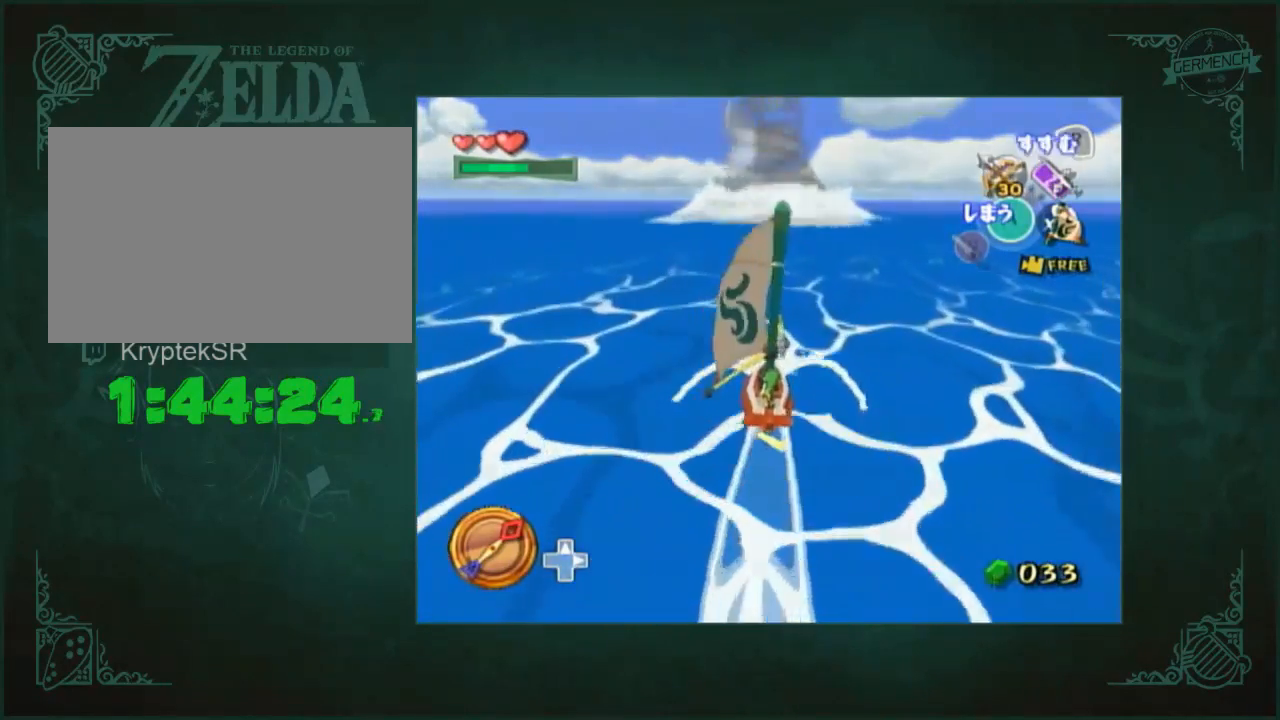
{"buttons": [], "left_stick": "center", "right_stick": "center", "events": [[167, "A", "down"], [233, "A", "up"]]}
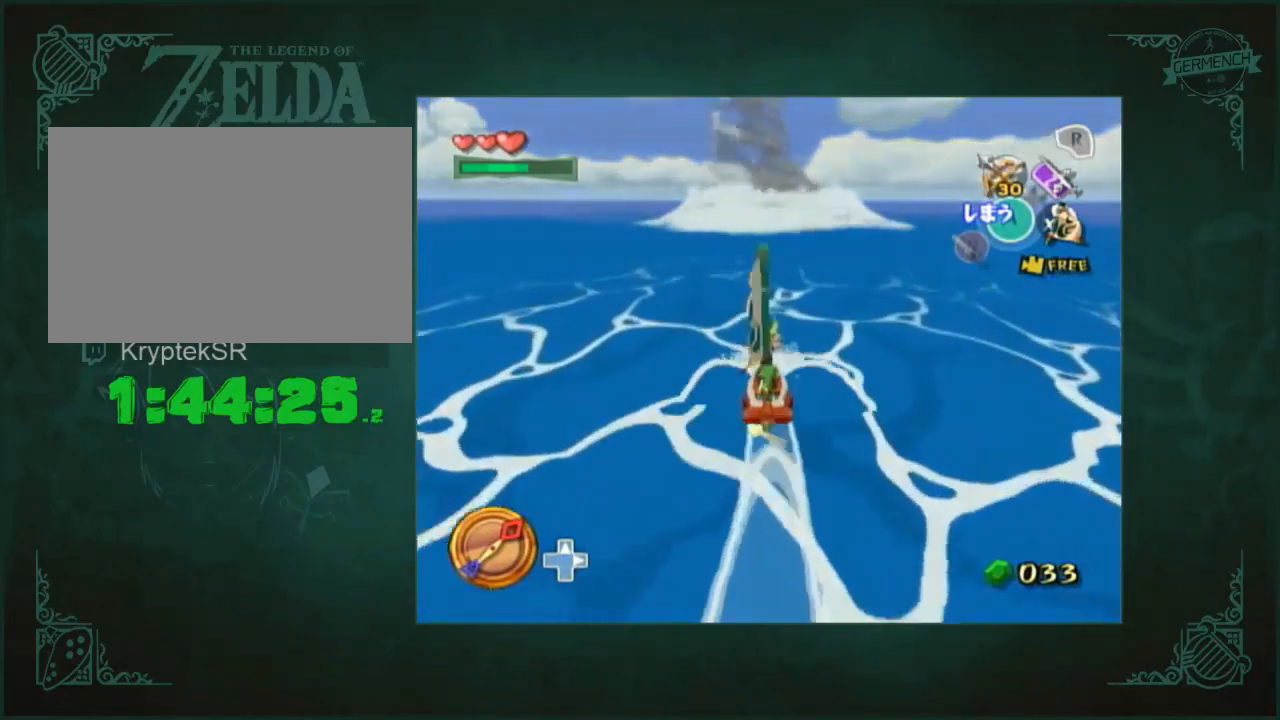
{"buttons": [], "left_stick": "center", "right_stick": "center", "events": [[167, "A", "down"], [267, "A", "up"]]}
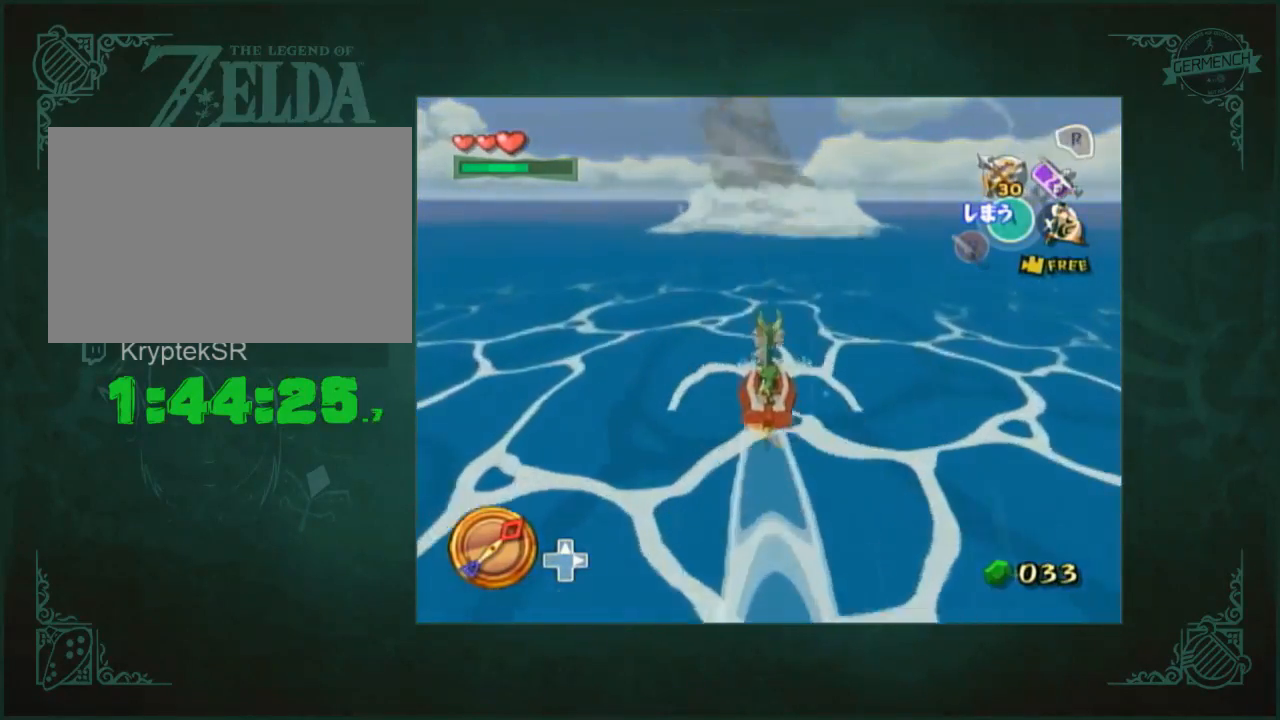
{"buttons": [], "left_stick": "center", "right_stick": "center", "events": [[33, "A", "down"], [100, "A", "up"], [367, "A", "down"], [433, "A", "up"]]}
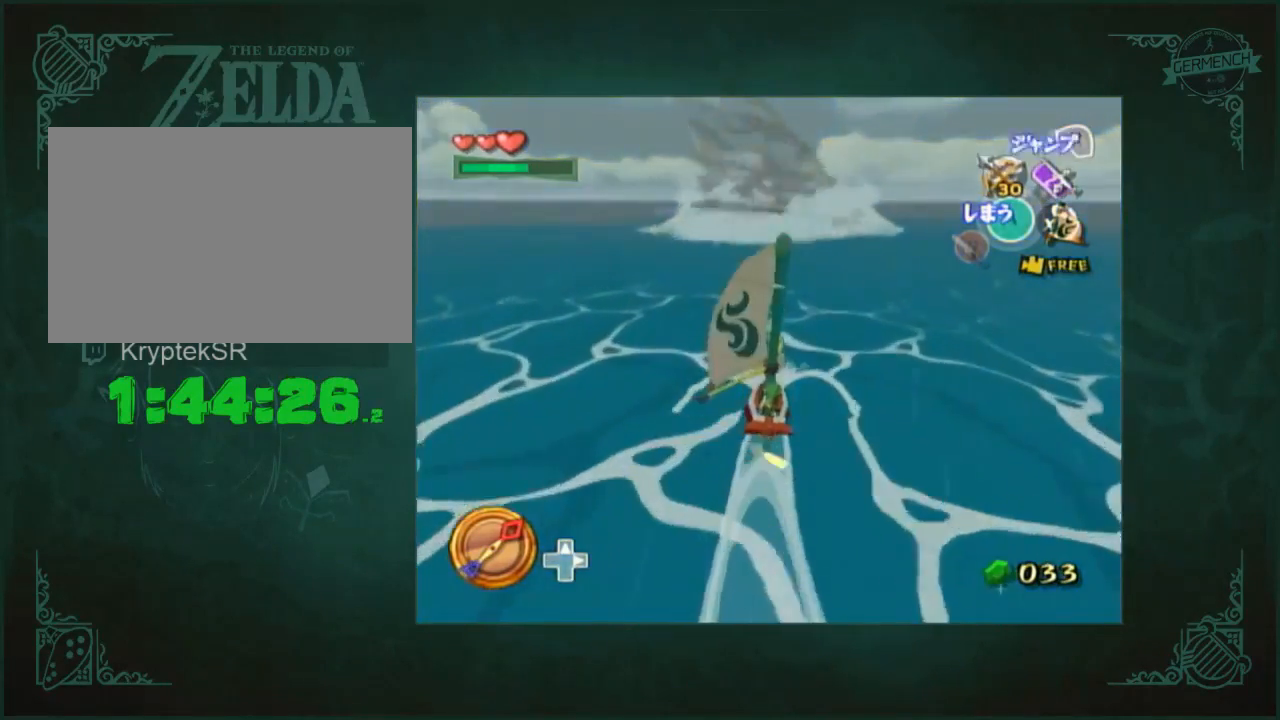
{"buttons": [], "left_stick": "center", "right_stick": "center", "events": [[400, "B", "down"], [500, "B", "up"]]}
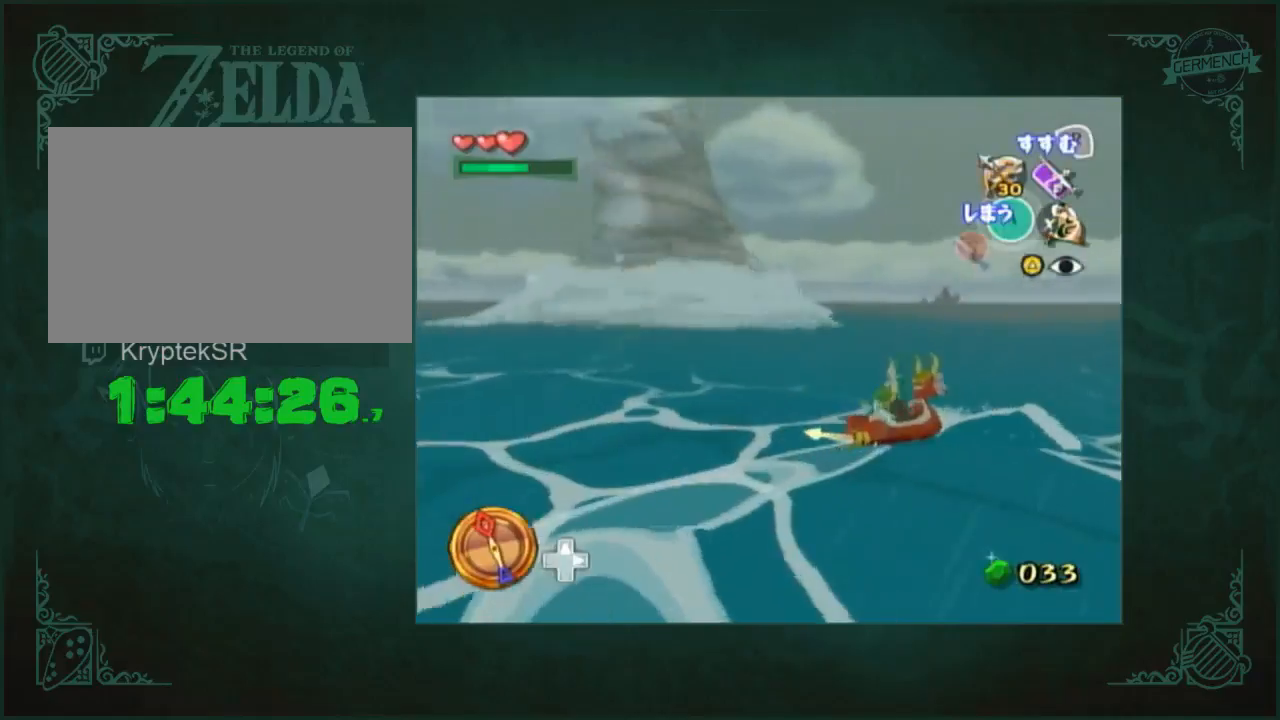
{"buttons": [], "left_stick": "center", "right_stick": "center", "events": [[67, "B", "down"], [133, "B", "up"]]}
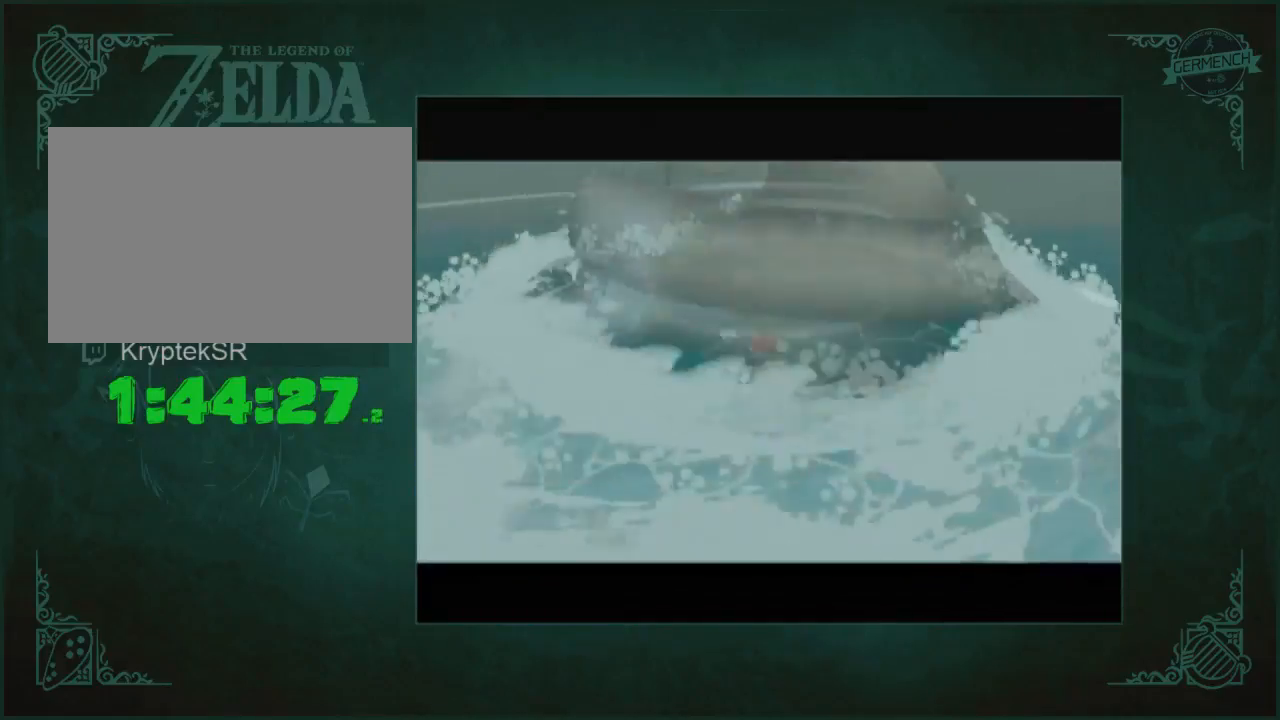
{"buttons": ["A", "B"], "left_stick": "center", "right_stick": "center", "events": [[100, "A", "down"], [100, "B", "down"], [167, "B", "up"], [233, "B", "down"], [300, "A", "up"], [300, "B", "up"], [367, "A", "down"], [400, "B", "down"], [433, "B", "up"], [500, "B", "down"]]}
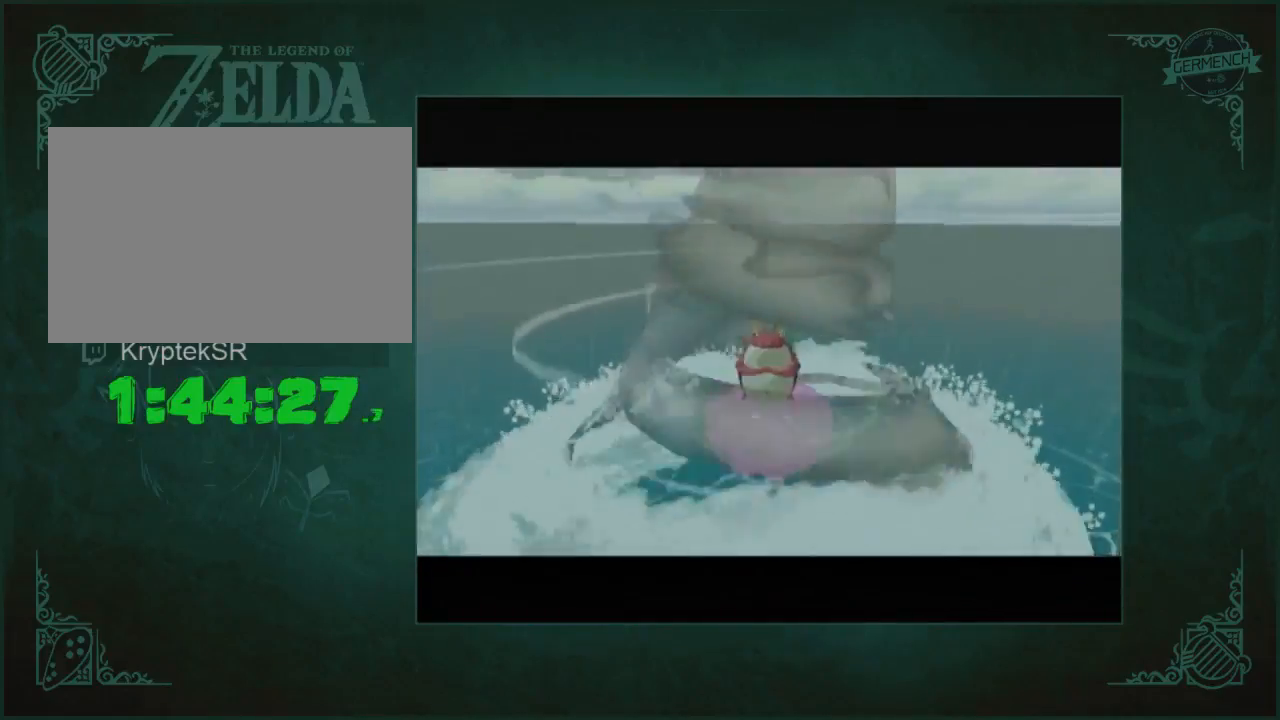
{"buttons": [], "left_stick": "left", "right_stick": "center", "events": [[33, "B", "up"], [67, "A", "up"], [167, "B", "down"], [200, "B", "up"], [267, "B", "down"], [300, "B", "up"], [333, "left_stick", "left"], [367, "A", "down"], [433, "B", "down"], [500, "A", "up"], [500, "B", "up"]]}
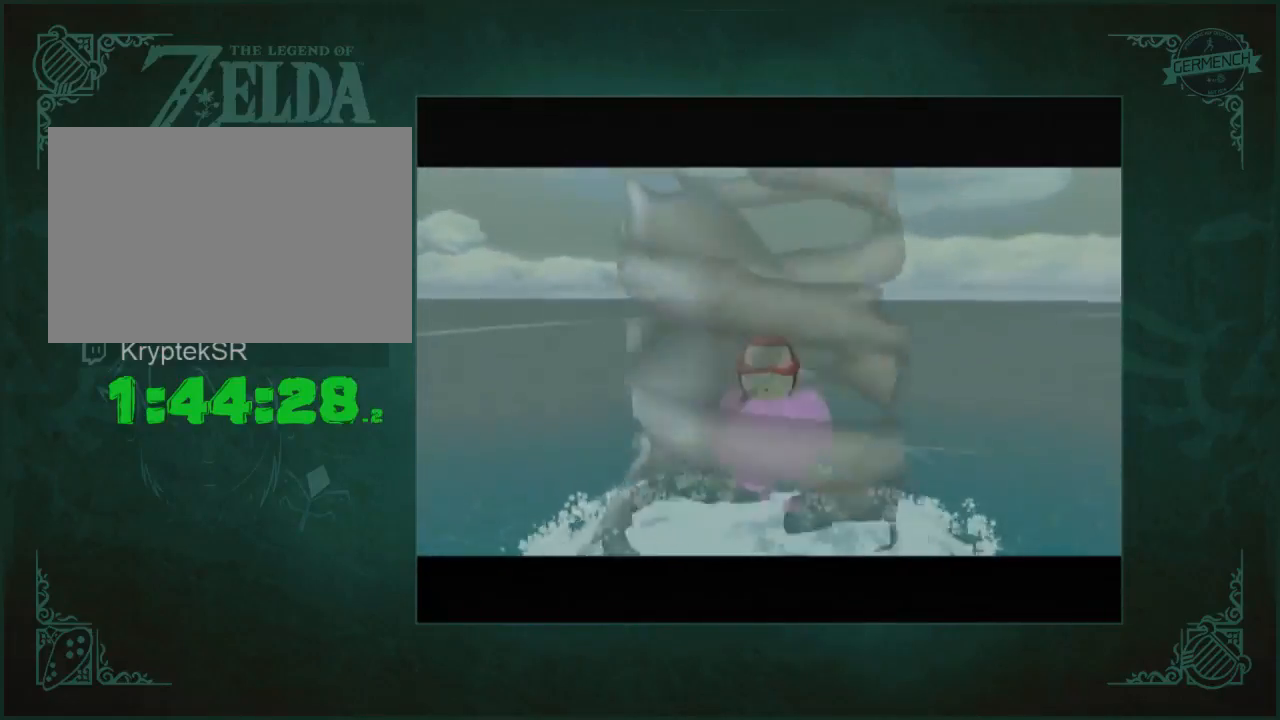
{"buttons": [], "left_stick": "left", "right_stick": "center", "events": [[67, "A", "down"], [67, "B", "down"], [133, "A", "up"], [133, "B", "up"], [200, "B", "down"], [233, "B", "up"], [300, "A", "down"], [367, "A", "up"], [433, "A", "down"], [467, "B", "down"], [500, "A", "up"], [500, "B", "up"]]}
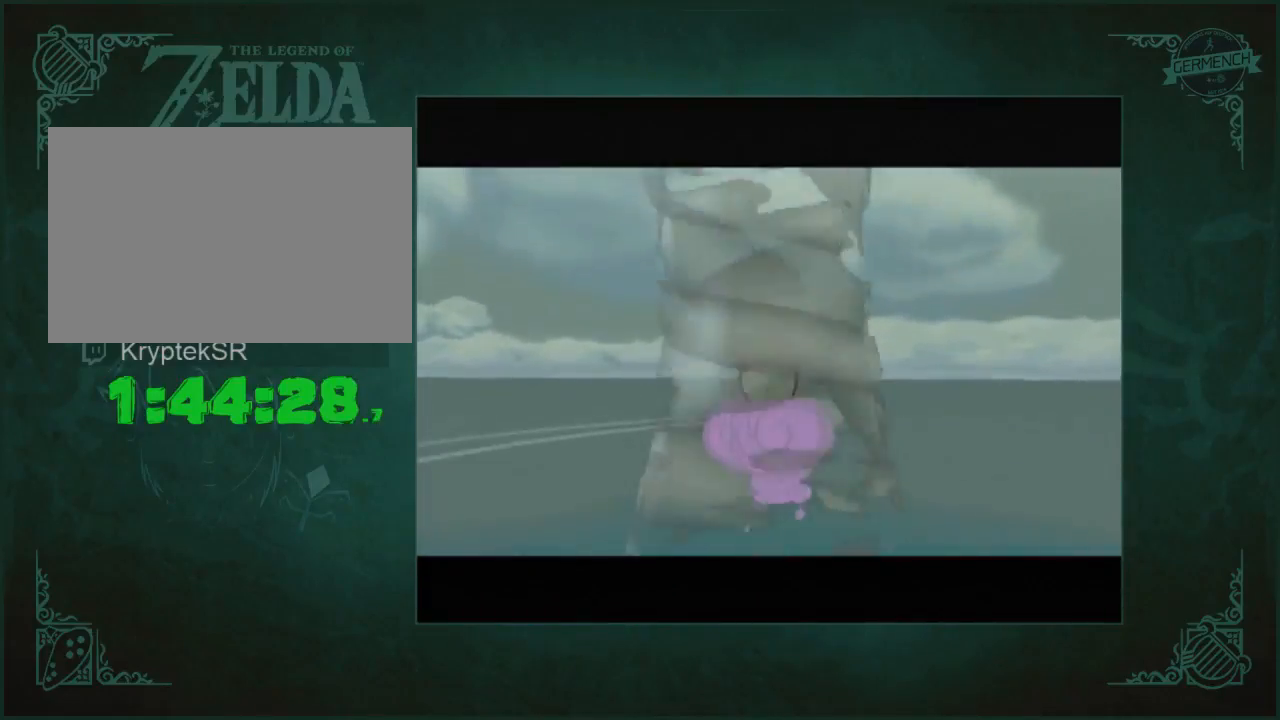
{"buttons": [], "left_stick": "left", "right_stick": "center", "events": [[33, "A", "down"], [67, "B", "down"], [100, "B", "up"], [200, "B", "down"], [233, "B", "up"], [300, "B", "down"], [333, "A", "up"], [333, "B", "up"], [400, "A", "down"], [467, "A", "up"]]}
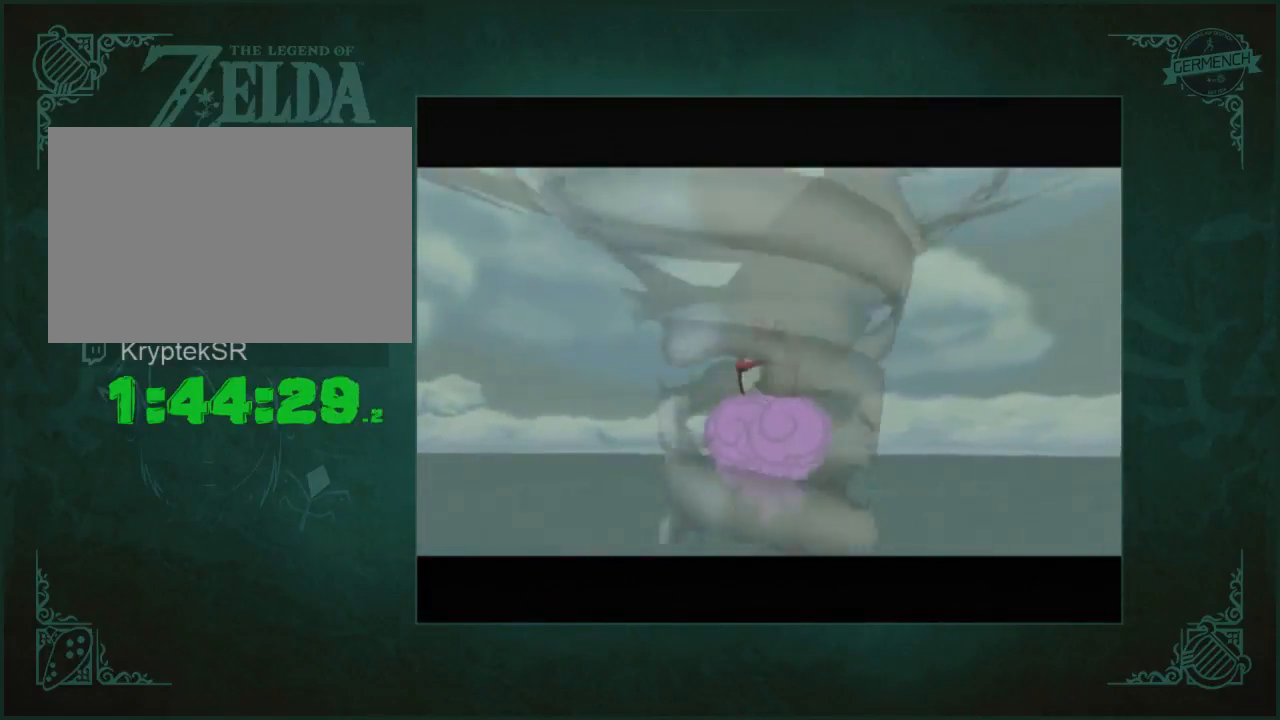
{"buttons": [], "left_stick": "left", "right_stick": "center", "events": [[33, "A", "down"], [100, "A", "up"], [167, "A", "down"], [300, "B", "down"], [333, "B", "up"], [433, "B", "down"], [467, "A", "up"], [467, "B", "up"]]}
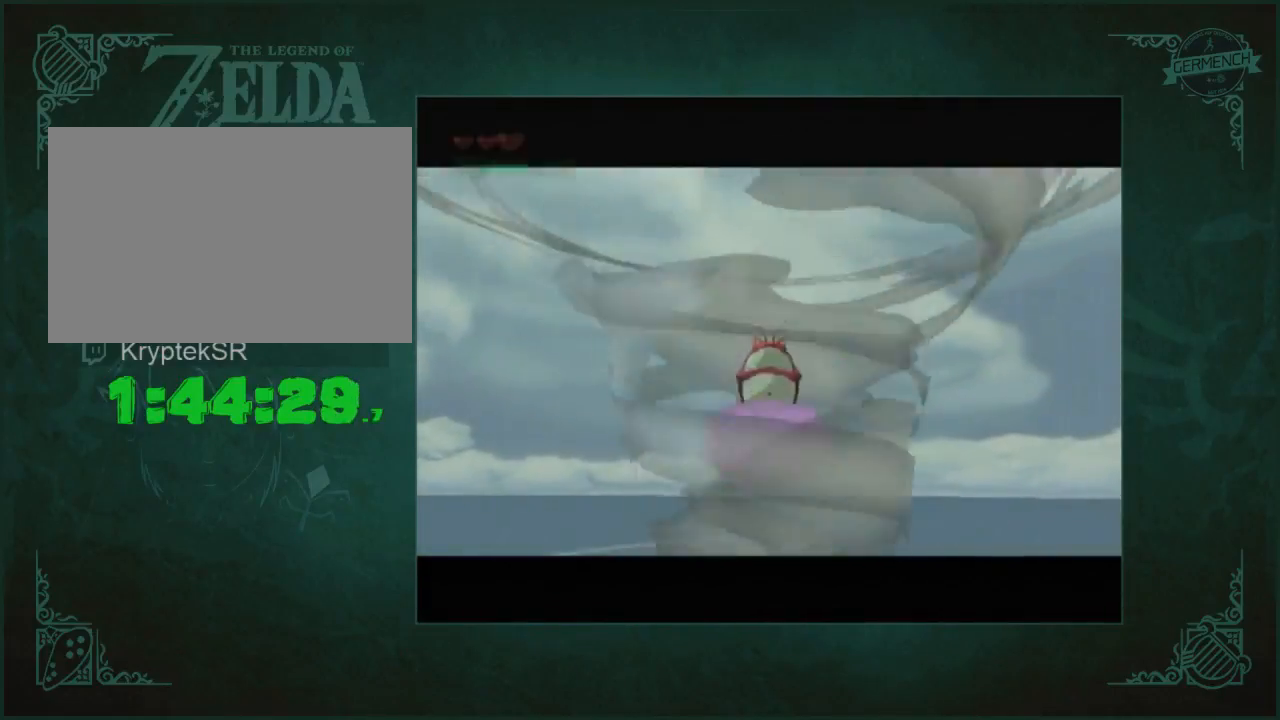
{"buttons": [], "left_stick": "left", "right_stick": "center", "events": [[33, "A", "down"], [33, "B", "down"], [100, "B", "up"], [300, "B", "down"], [367, "B", "up"], [433, "B", "down"], [500, "A", "up"], [500, "B", "up"]]}
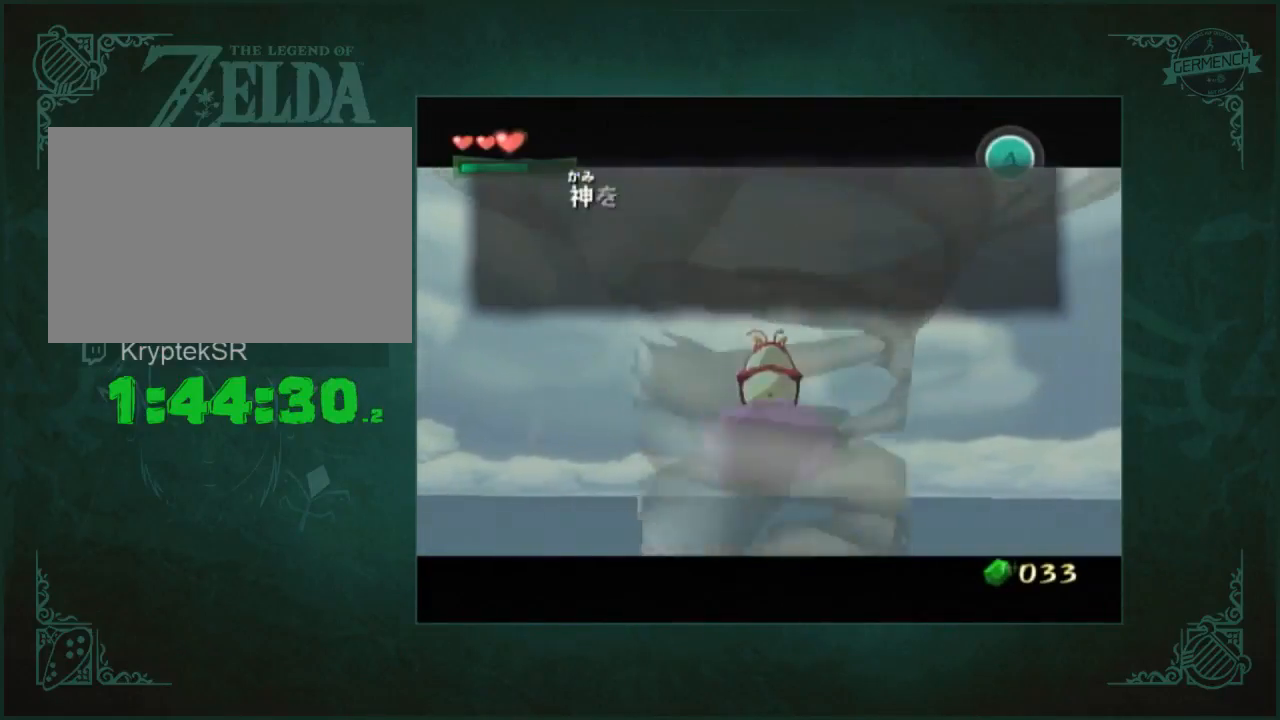
{"buttons": [], "left_stick": "left", "right_stick": "center", "events": [[33, "A", "down"], [67, "B", "down"], [100, "B", "up"], [200, "B", "down"], [233, "A", "up"], [233, "B", "up"]]}
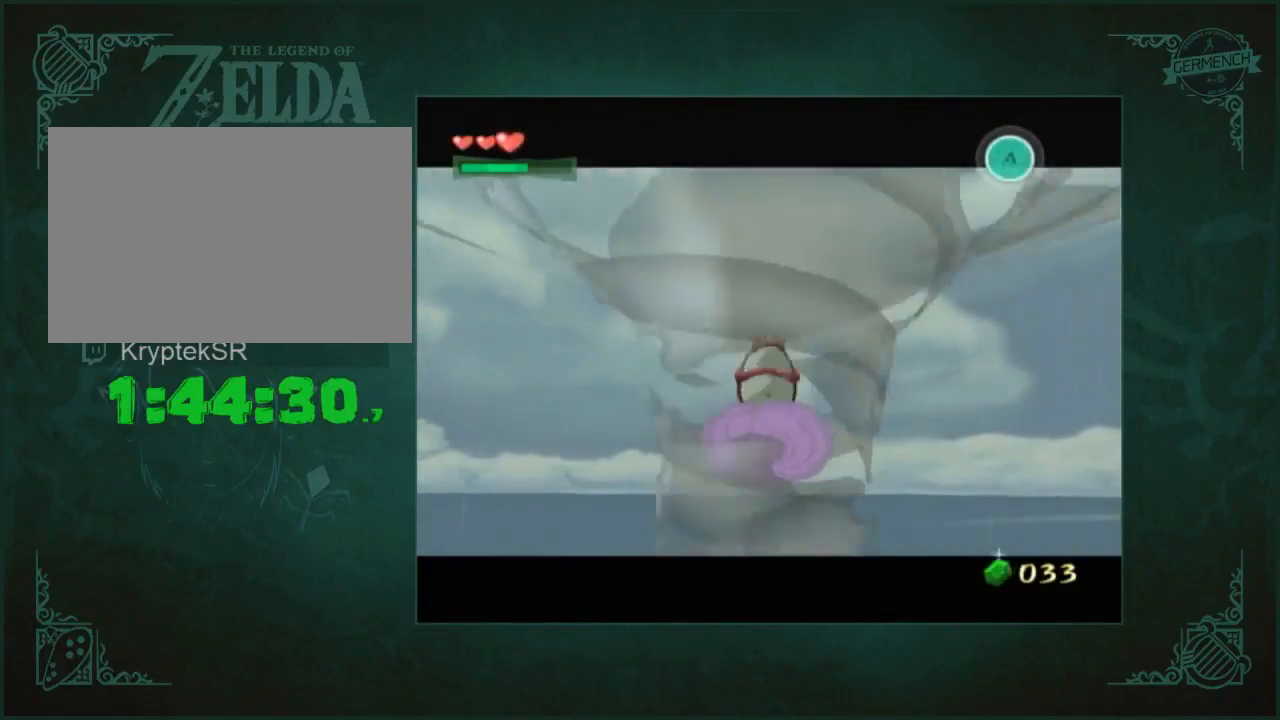
{"buttons": [], "left_stick": "left", "right_stick": "center", "events": []}
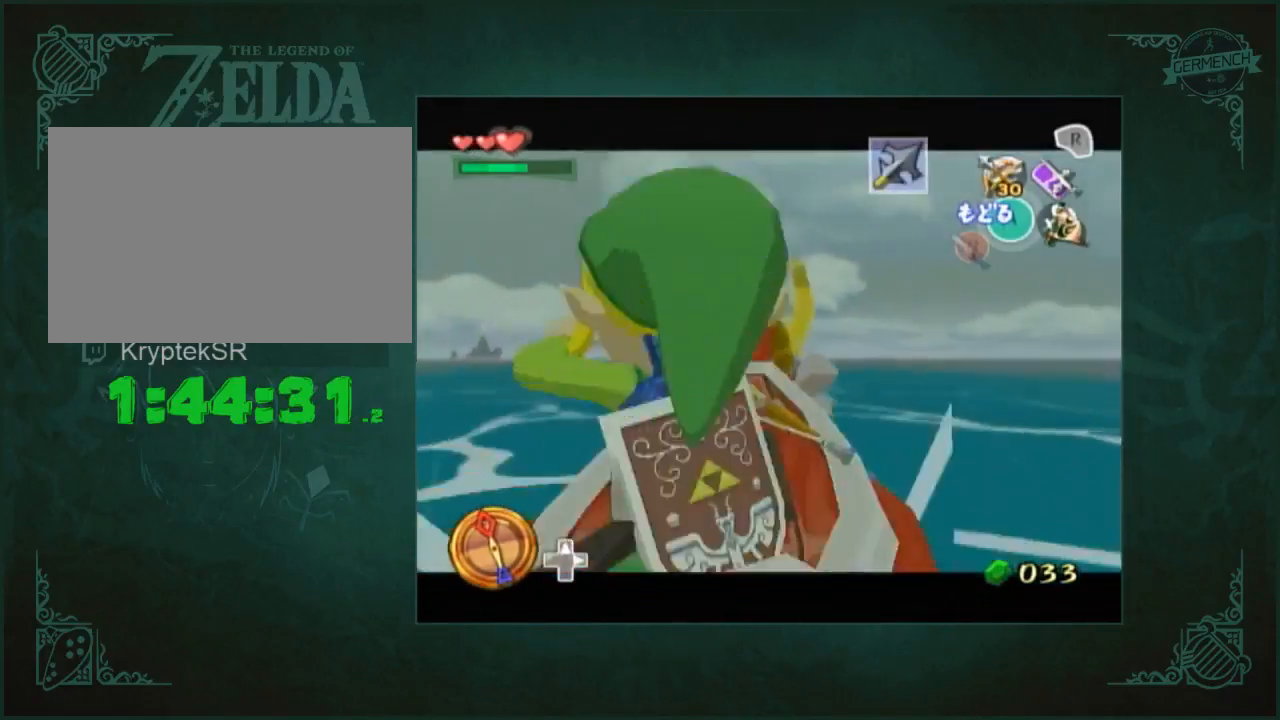
{"buttons": [], "left_stick": "down-left", "right_stick": "center", "events": [[333, "left_stick", "down-left"]]}
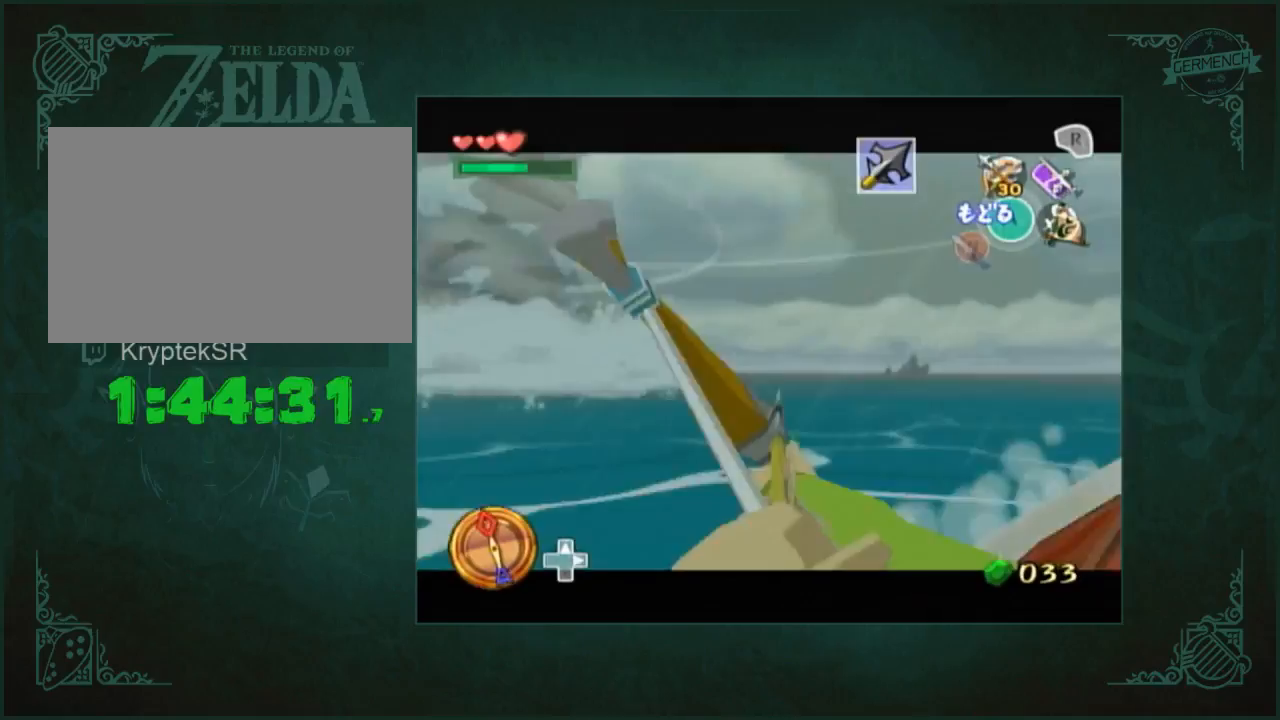
{"buttons": [], "left_stick": "left", "right_stick": "center", "events": [[150, "left_stick", "down"], [283, "left_stick", "center"], [450, "left_stick", "left"]]}
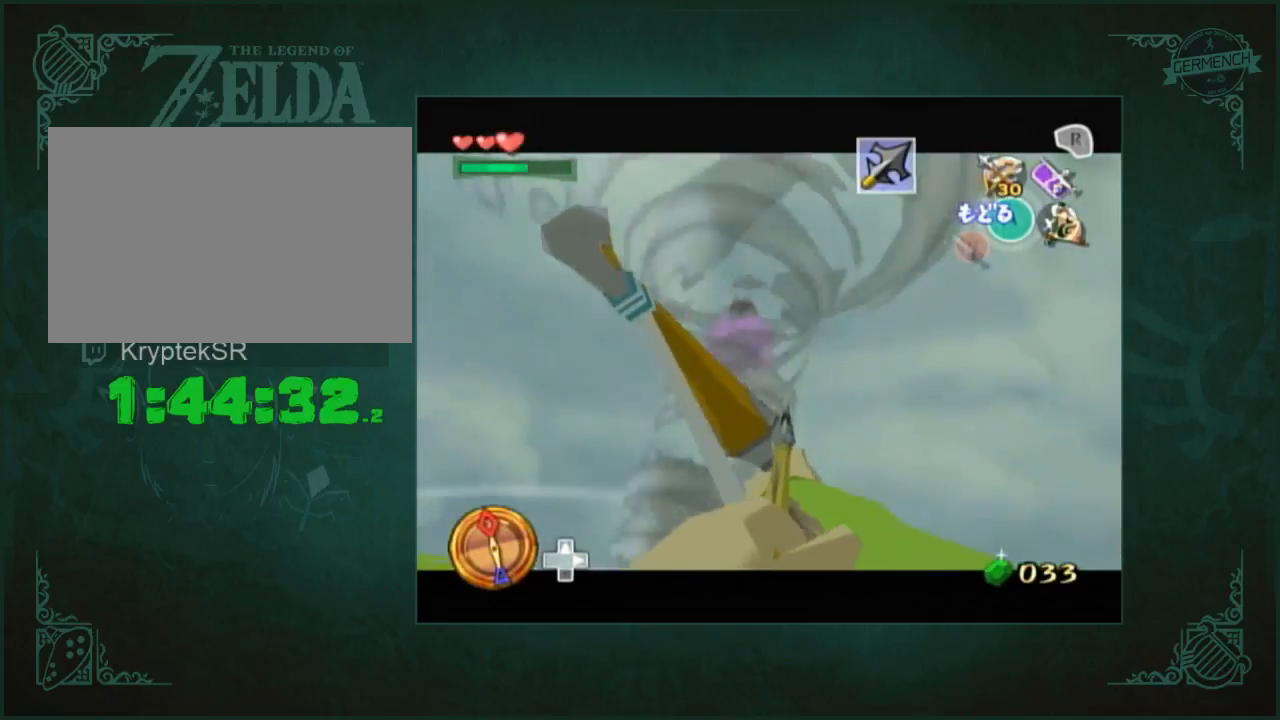
{"buttons": [], "left_stick": "center", "right_stick": "center", "events": [[17, "left_stick", "down-left"], [117, "left_stick", "center"], [283, "left_stick", "down-right"], [417, "left_stick", "center"]]}
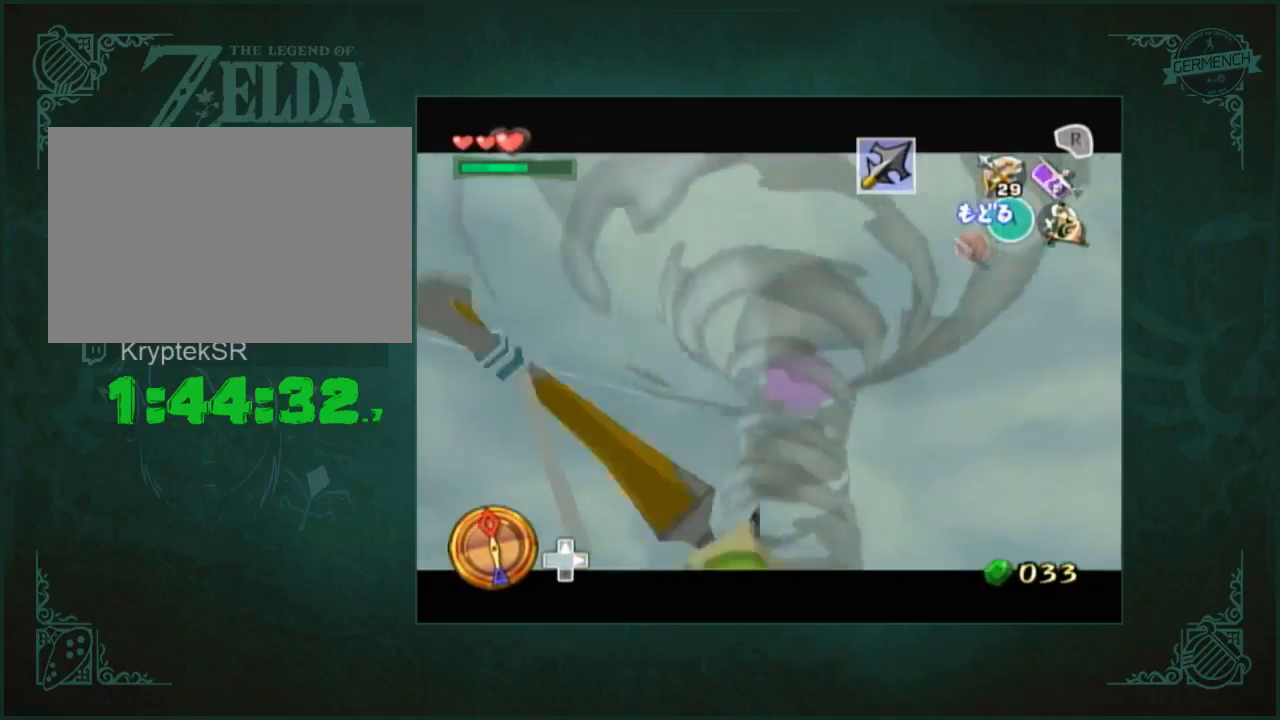
{"buttons": [], "left_stick": "center", "right_stick": "center", "events": [[250, "left_stick", "up"], [383, "left_stick", "center"]]}
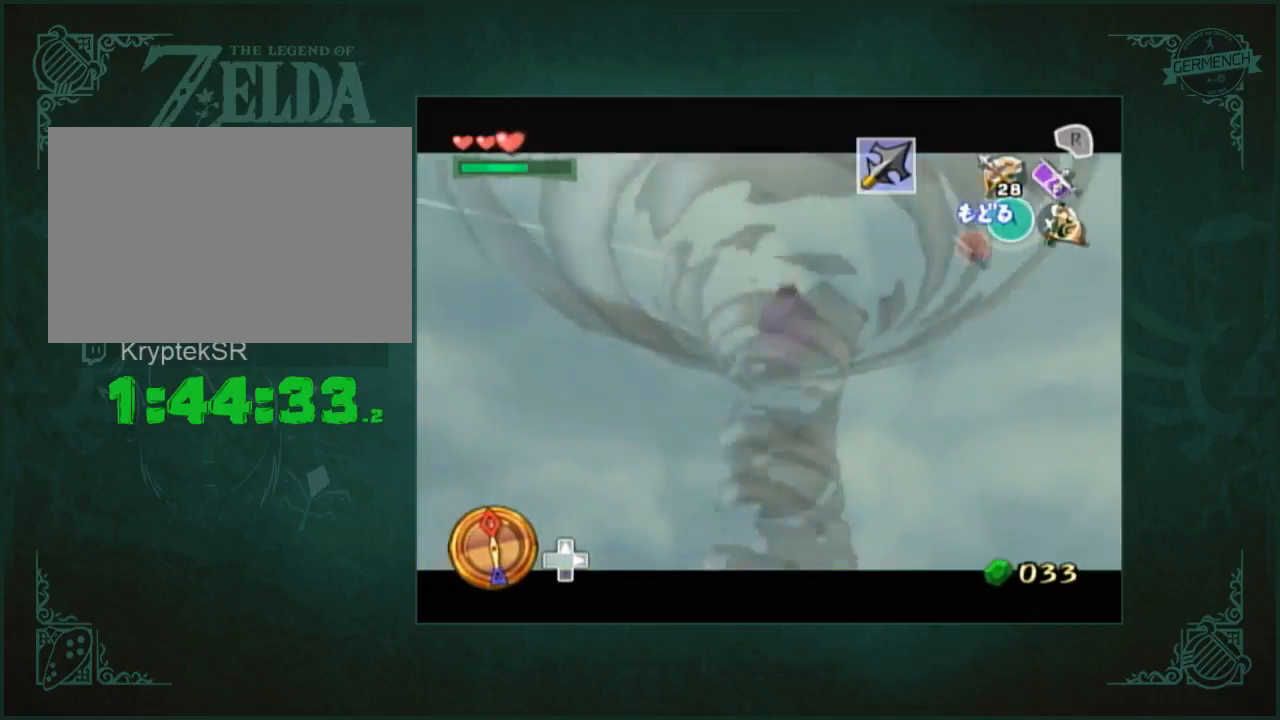
{"buttons": [], "left_stick": "center", "right_stick": "center", "events": [[117, "left_stick", "down"], [217, "left_stick", "center"]]}
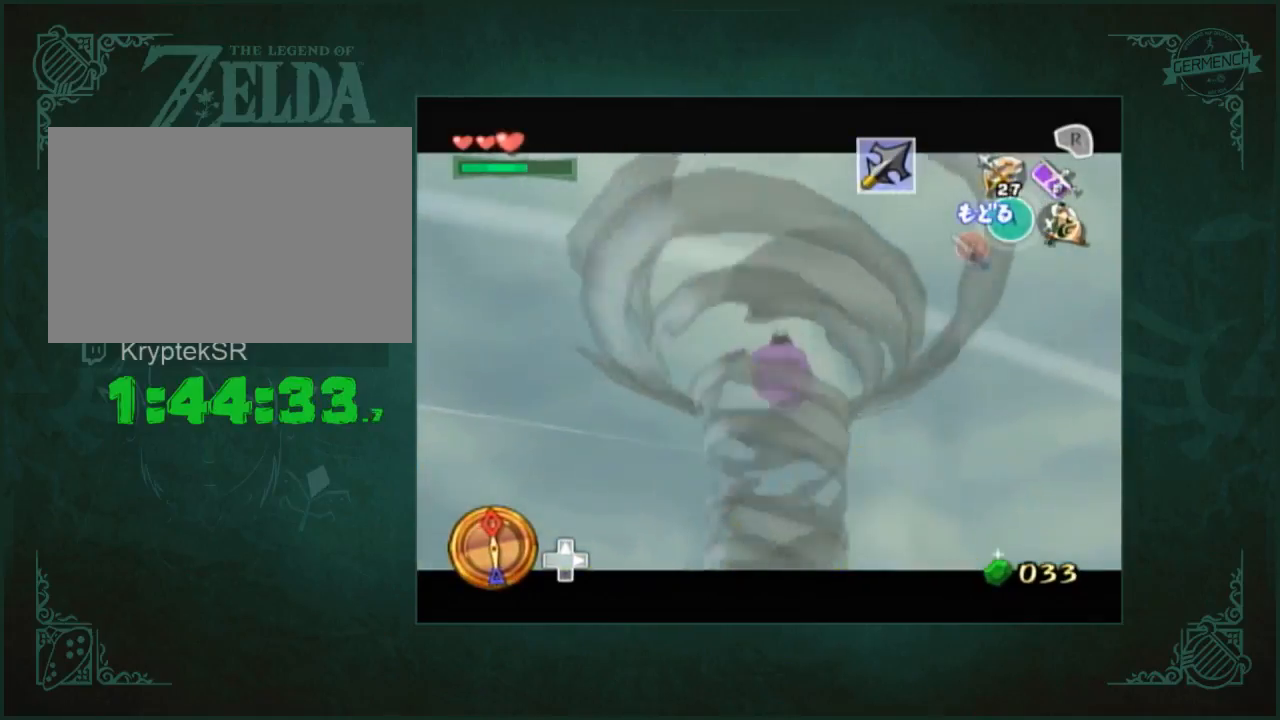
{"buttons": [], "left_stick": "center", "right_stick": "center", "events": [[117, "left_stick", "up-left"], [183, "left_stick", "center"]]}
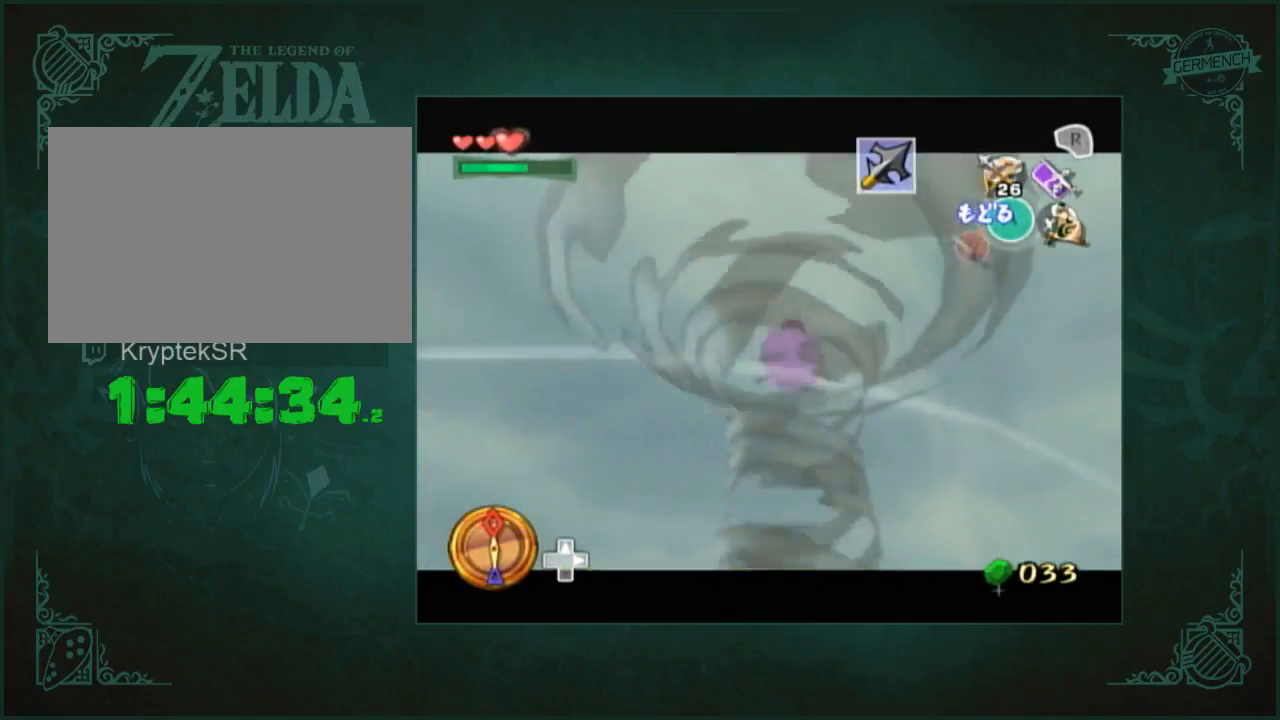
{"buttons": [], "left_stick": "center", "right_stick": "center", "events": []}
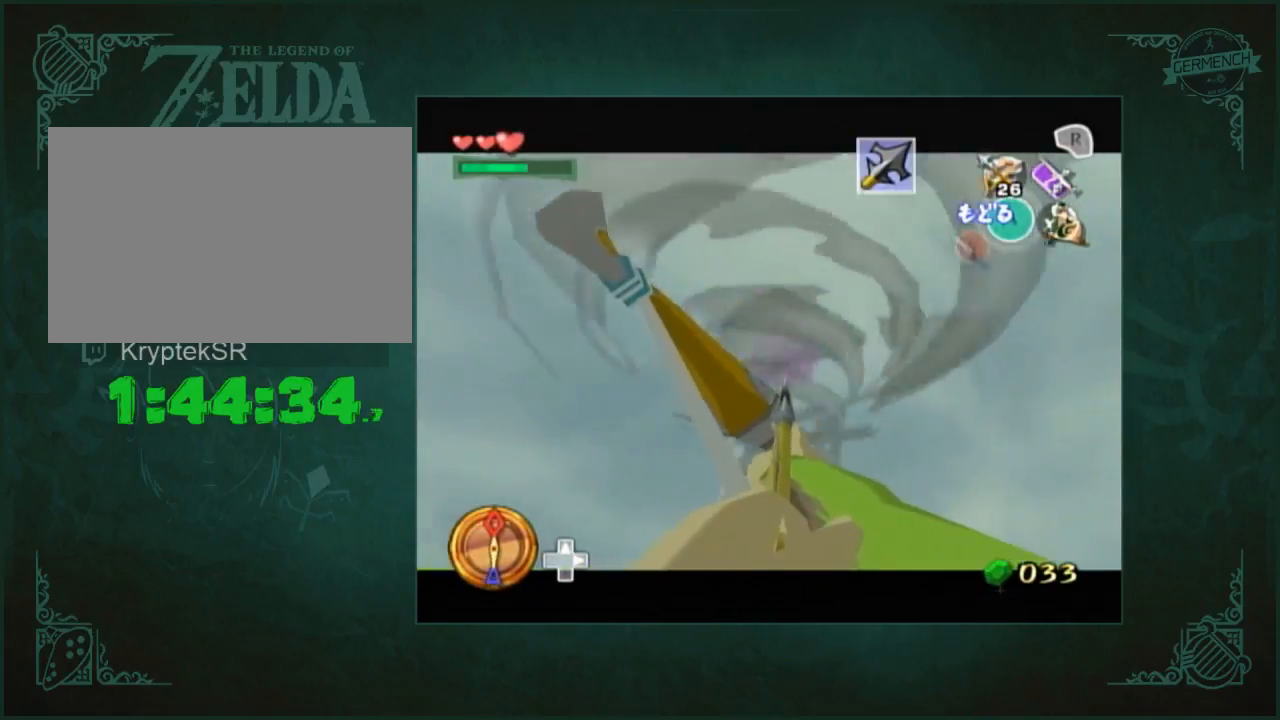
{"buttons": [], "left_stick": "down-right", "right_stick": "center", "events": [[483, "left_stick", "down-right"]]}
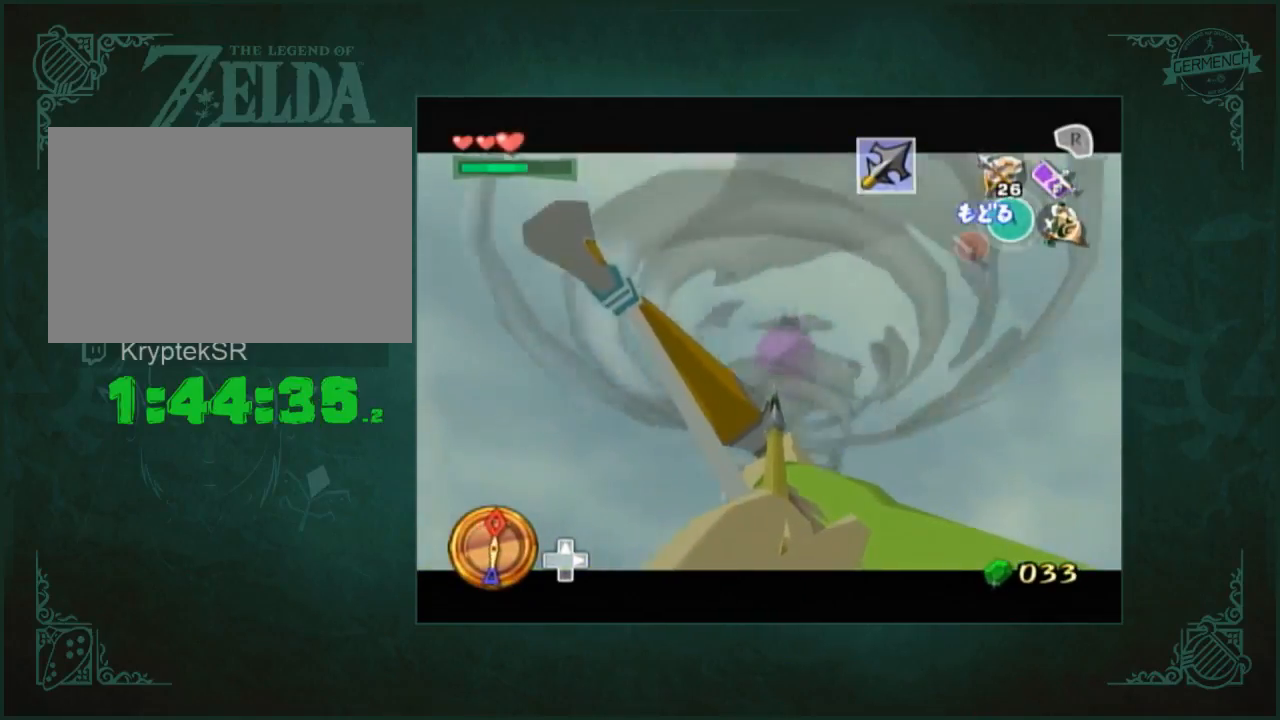
{"buttons": [], "left_stick": "center", "right_stick": "center", "events": [[350, "left_stick", "center"]]}
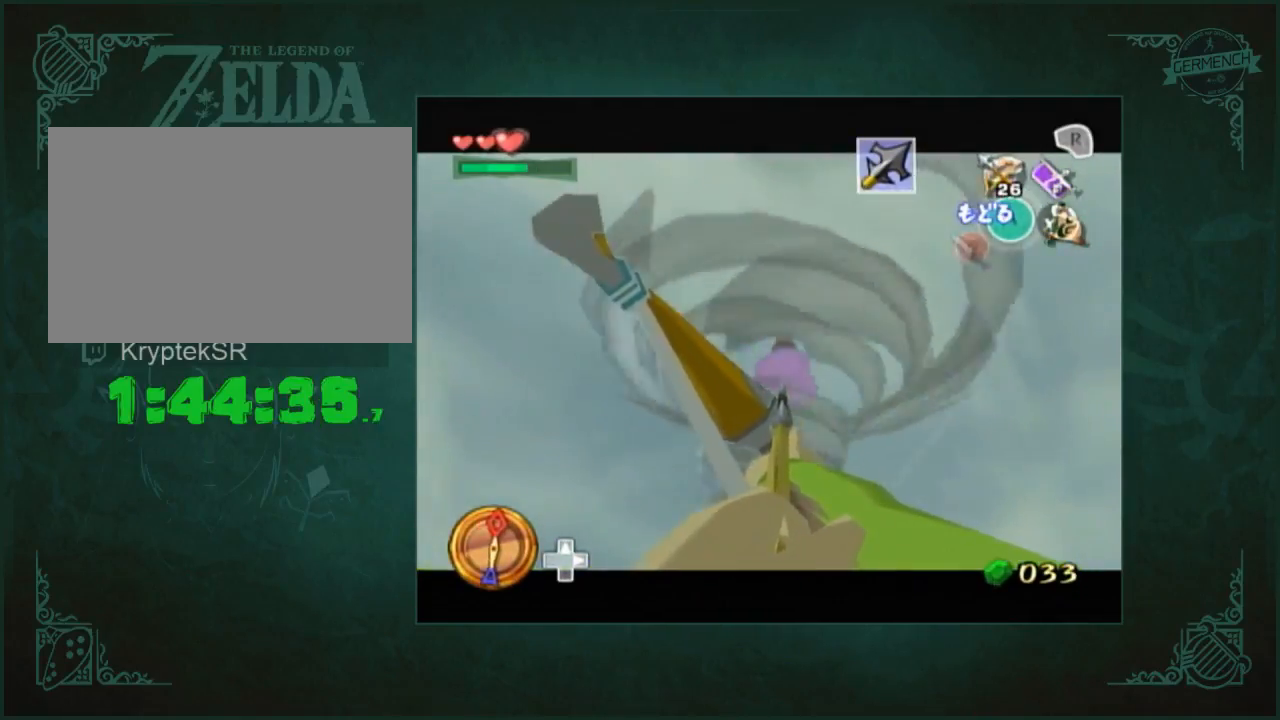
{"buttons": [], "left_stick": "center", "right_stick": "center", "events": []}
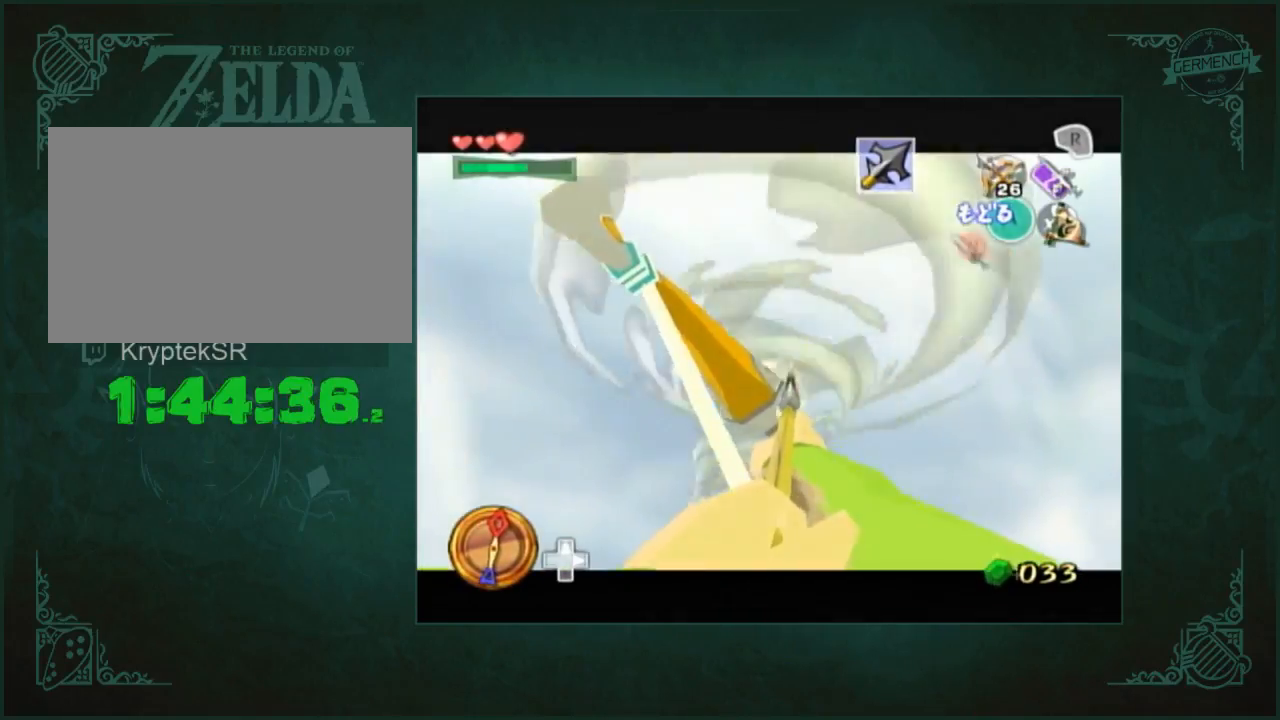
{"buttons": [], "left_stick": "up", "right_stick": "center", "events": [[417, "left_stick", "up"]]}
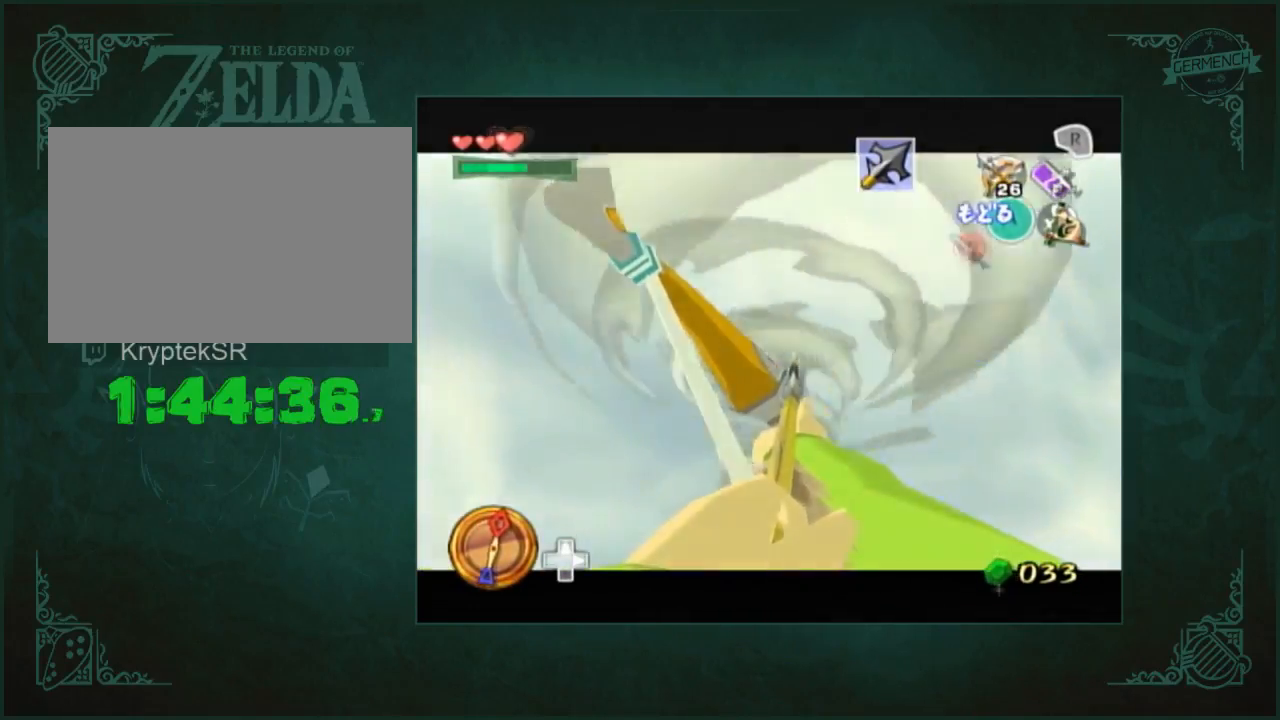
{"buttons": [], "left_stick": "up-left", "right_stick": "center"}
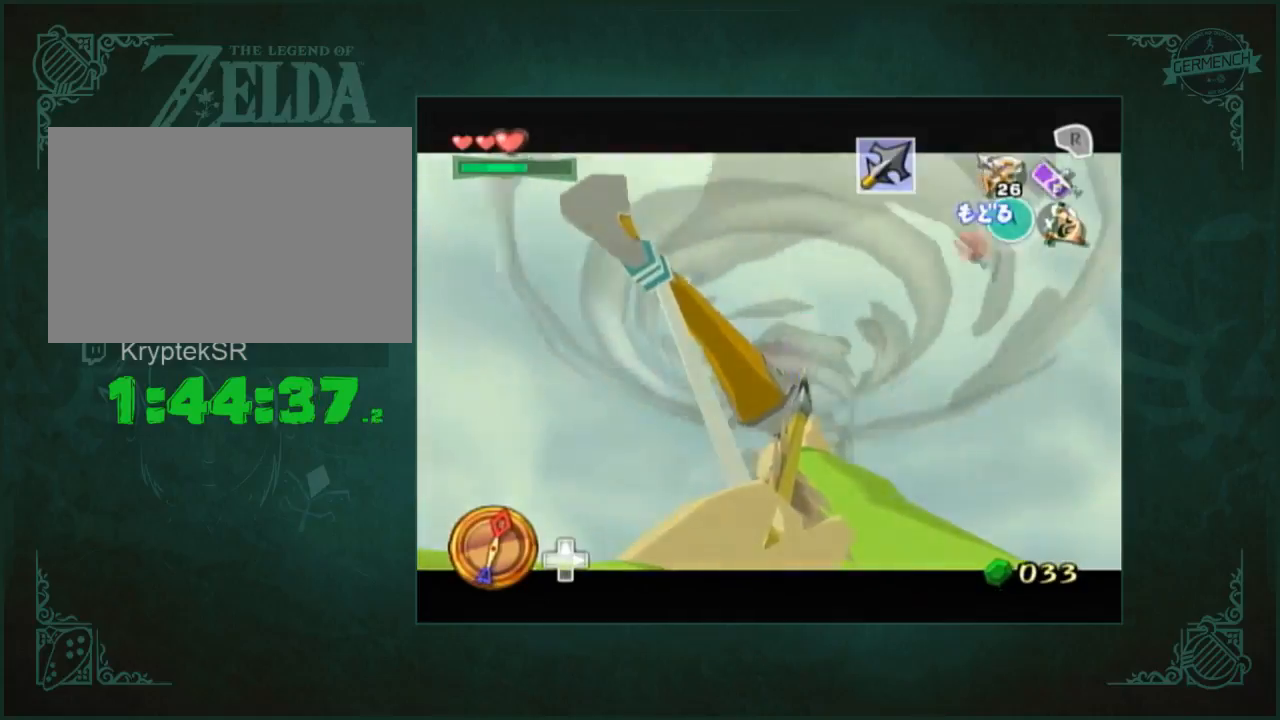
{"buttons": [], "left_stick": "center", "right_stick": "center"}
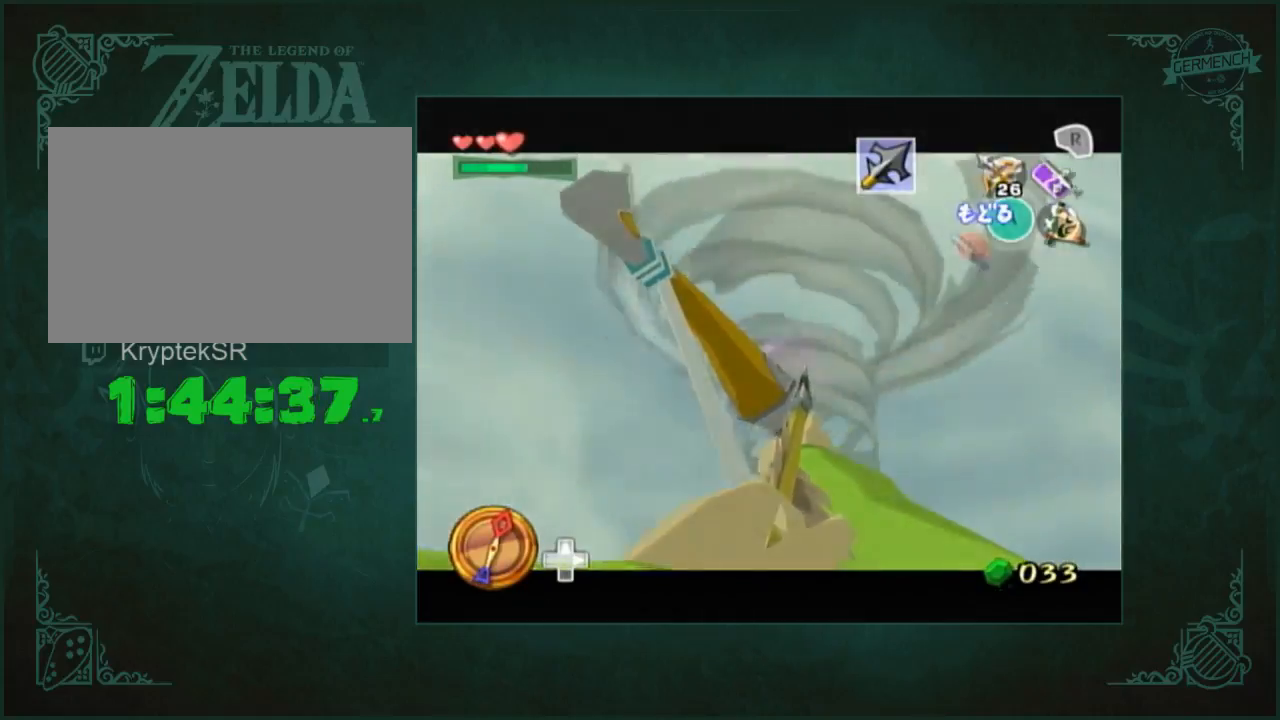
{"buttons": [], "left_stick": "center", "right_stick": "center", "events": [[383, "left_stick", "up-right"], [483, "left_stick", "center"]]}
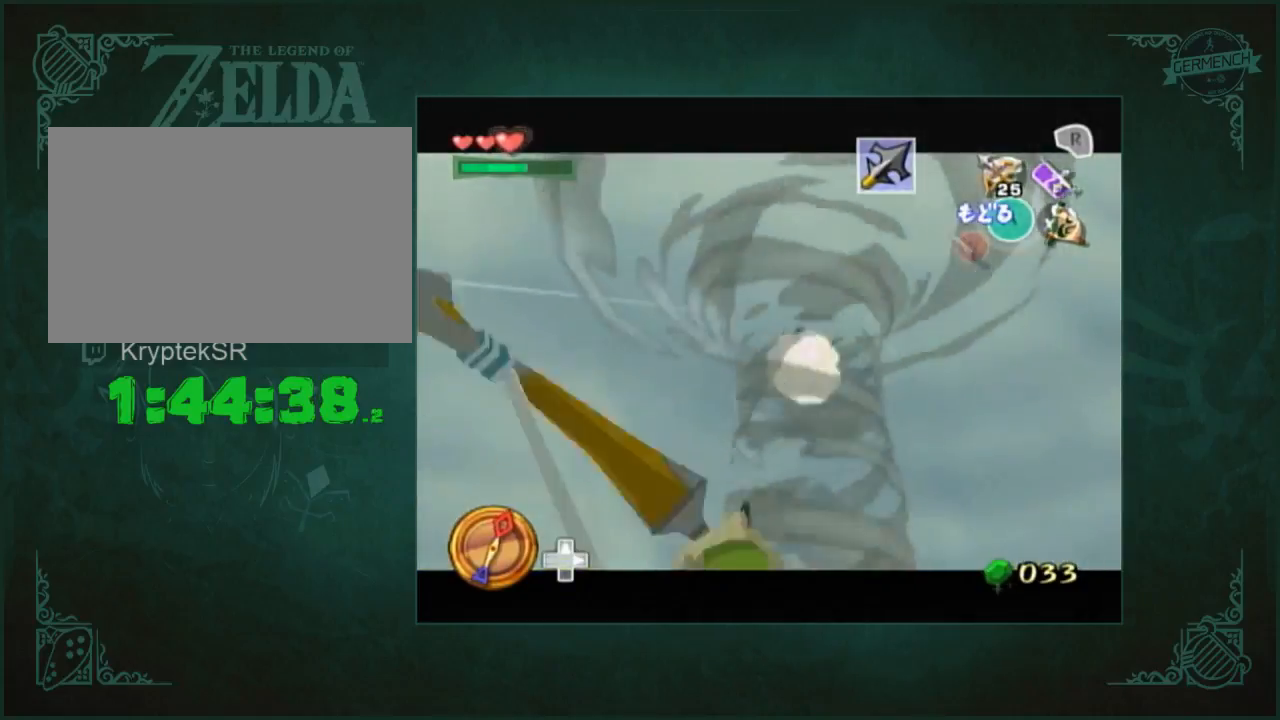
{"buttons": [], "left_stick": "center", "right_stick": "center", "events": [[317, "left_stick", "up"], [417, "left_stick", "center"]]}
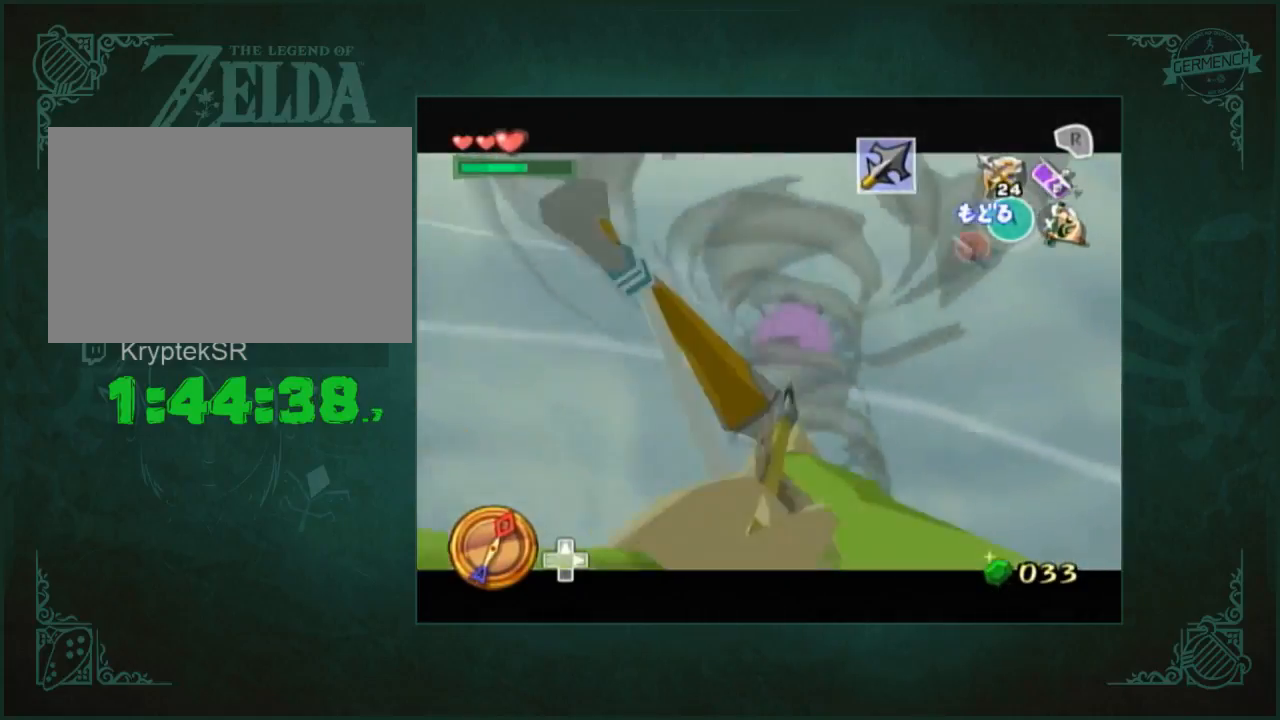
{"buttons": [], "left_stick": "center", "right_stick": "center", "events": []}
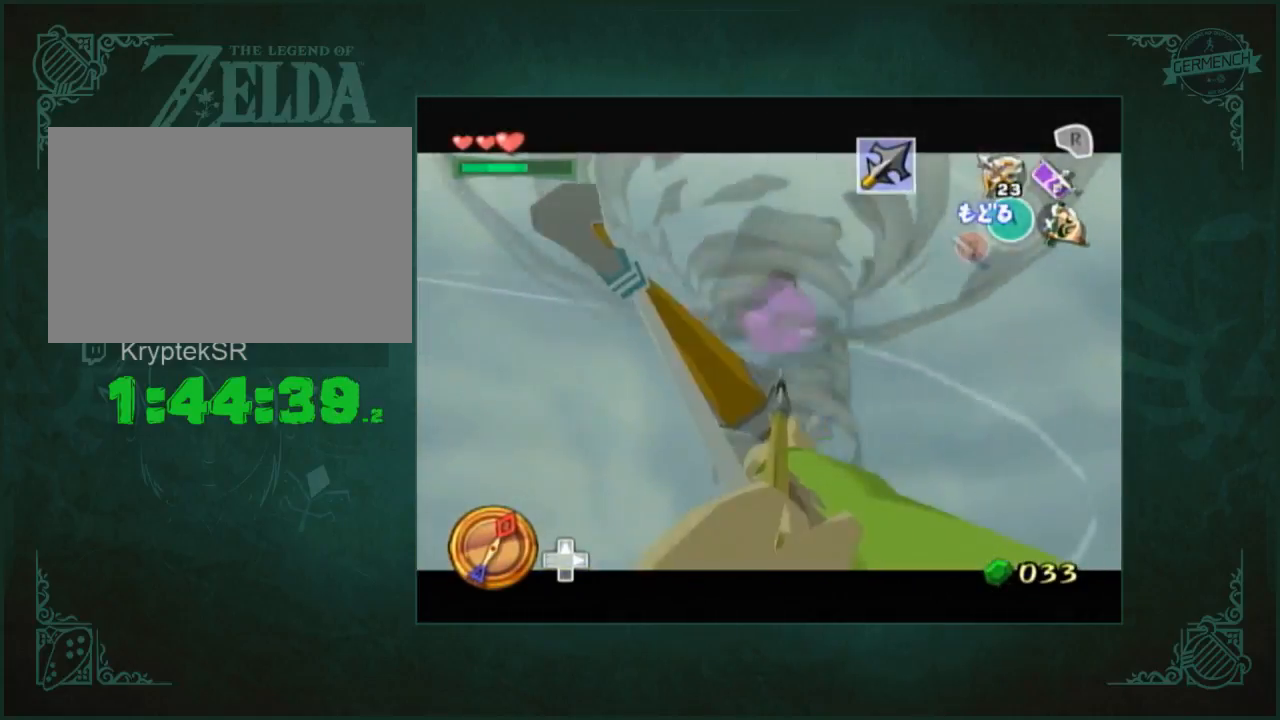
{"buttons": [], "left_stick": "center", "right_stick": "center", "events": []}